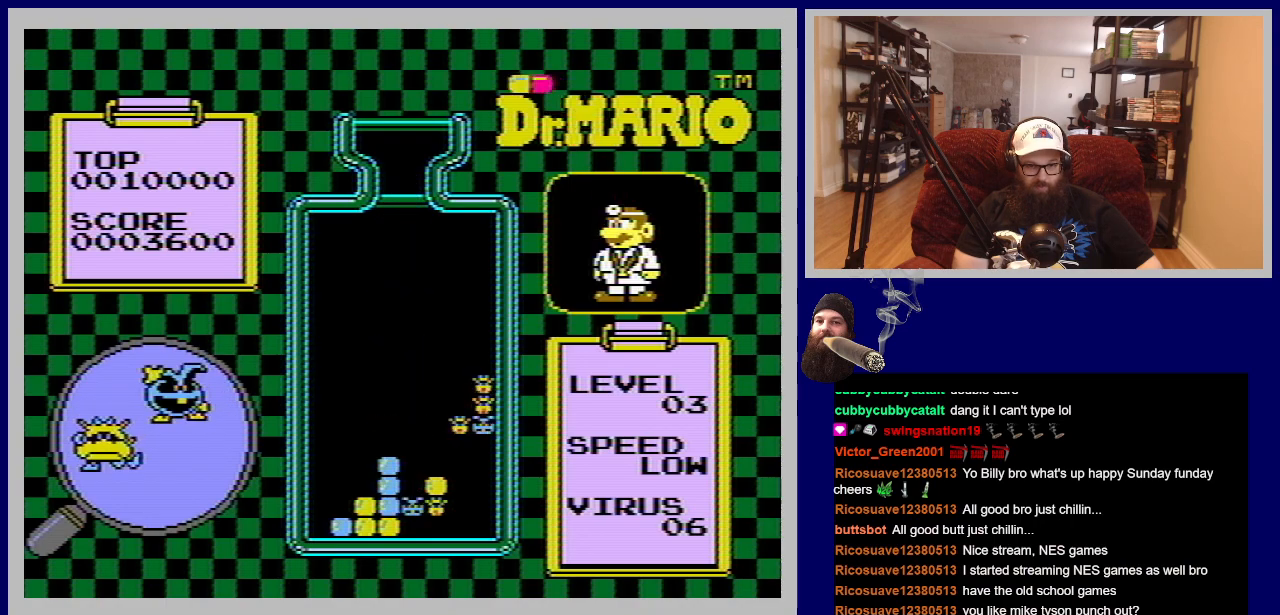
Gameplay with a controller (Nintendo layout); each line is a JSON object with the inputs held at the frame after it. "events" lists button and stick changes between this image and that frame as [ms after this image, input, new state], when the widget could be followed in between. Not read: L3 R3.
{"buttons": [], "events": []}
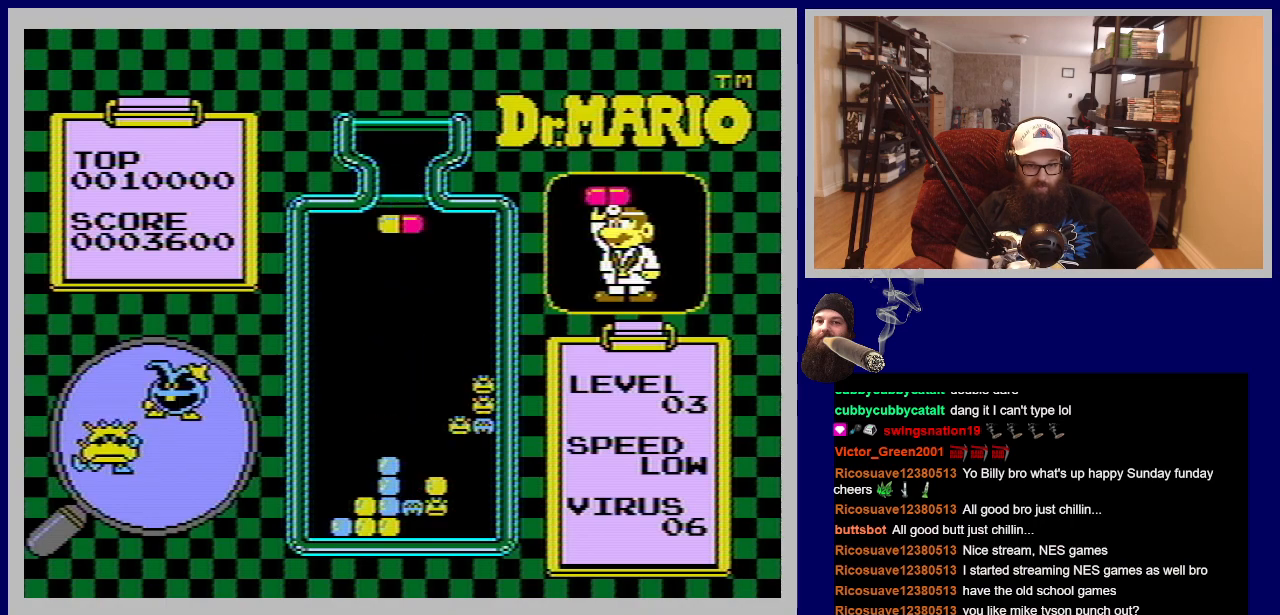
{"buttons": [], "events": []}
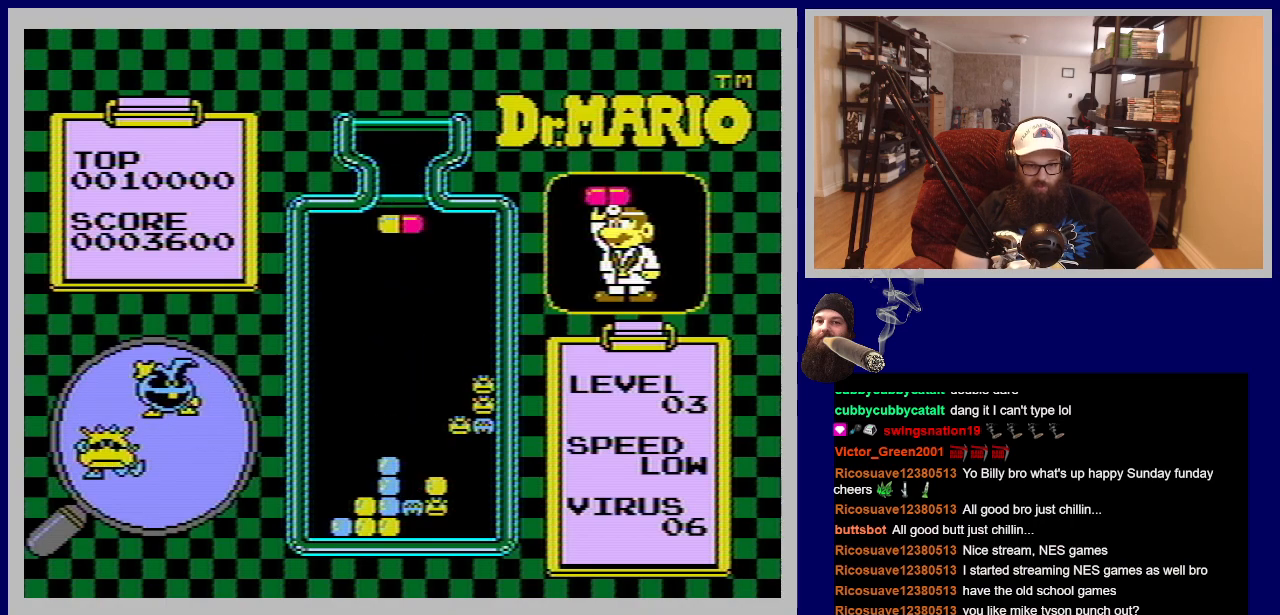
{"buttons": [], "events": []}
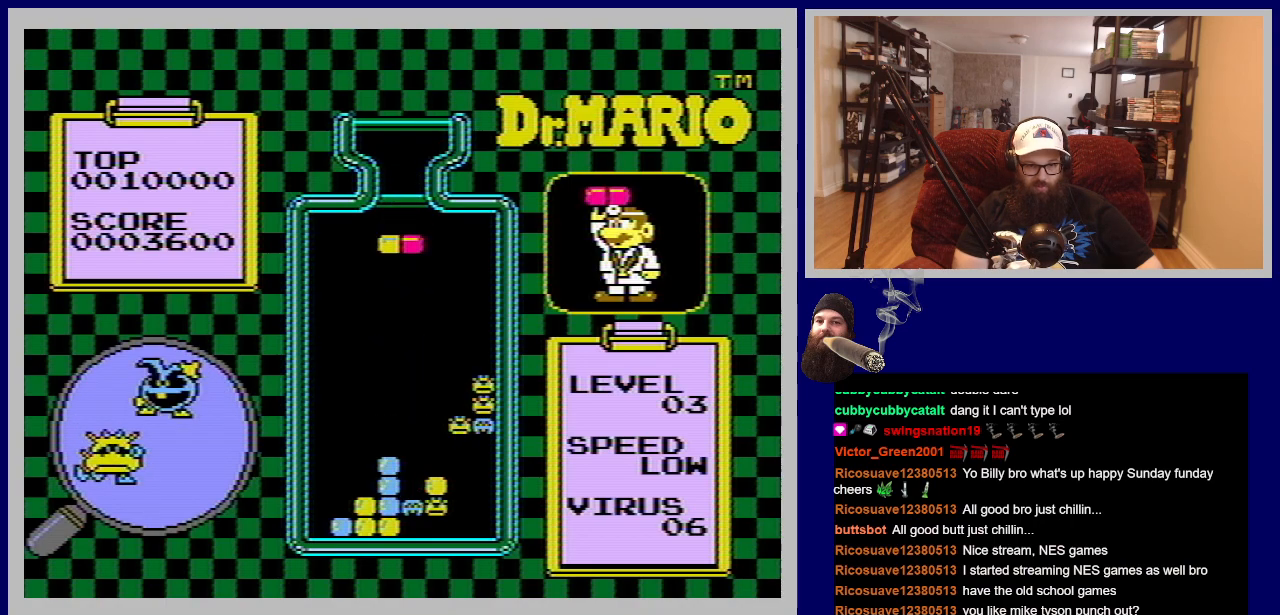
{"buttons": [], "events": []}
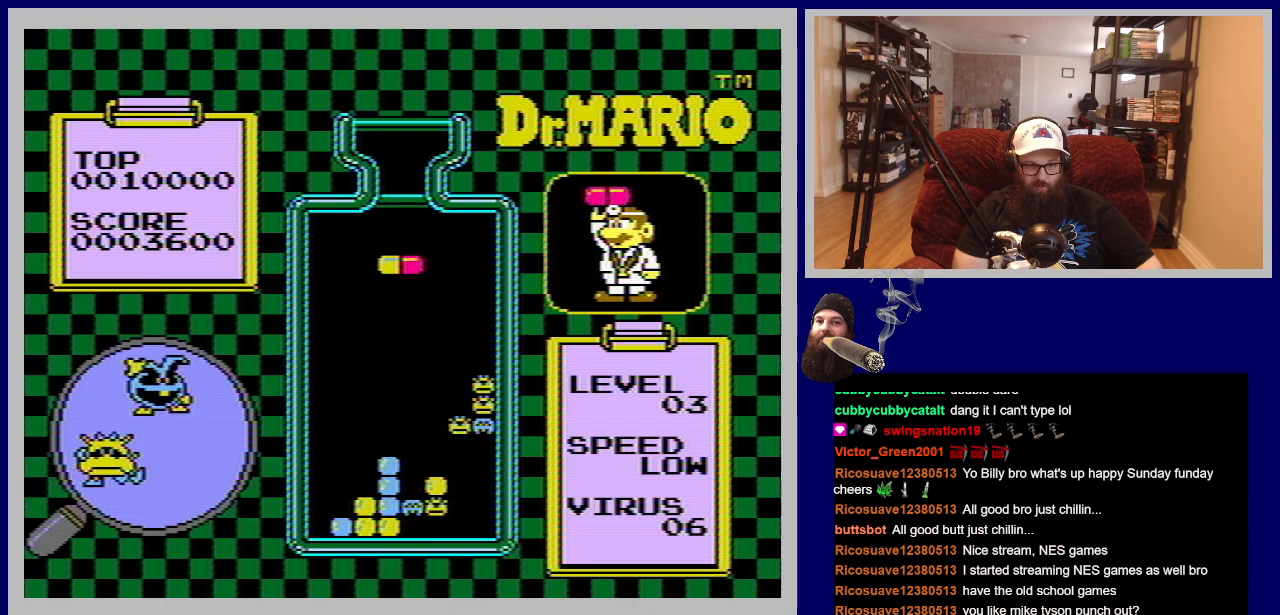
{"buttons": [], "events": []}
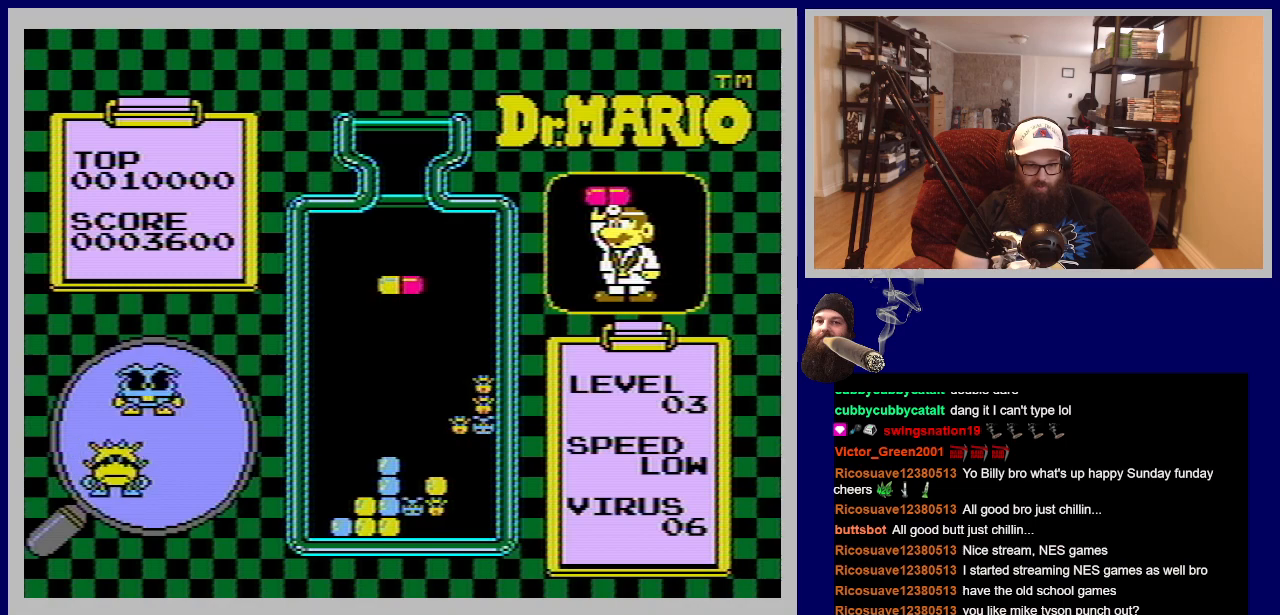
{"buttons": [], "events": [[50, "DPAD_RIGHT", "down"], [150, "DPAD_RIGHT", "up"]]}
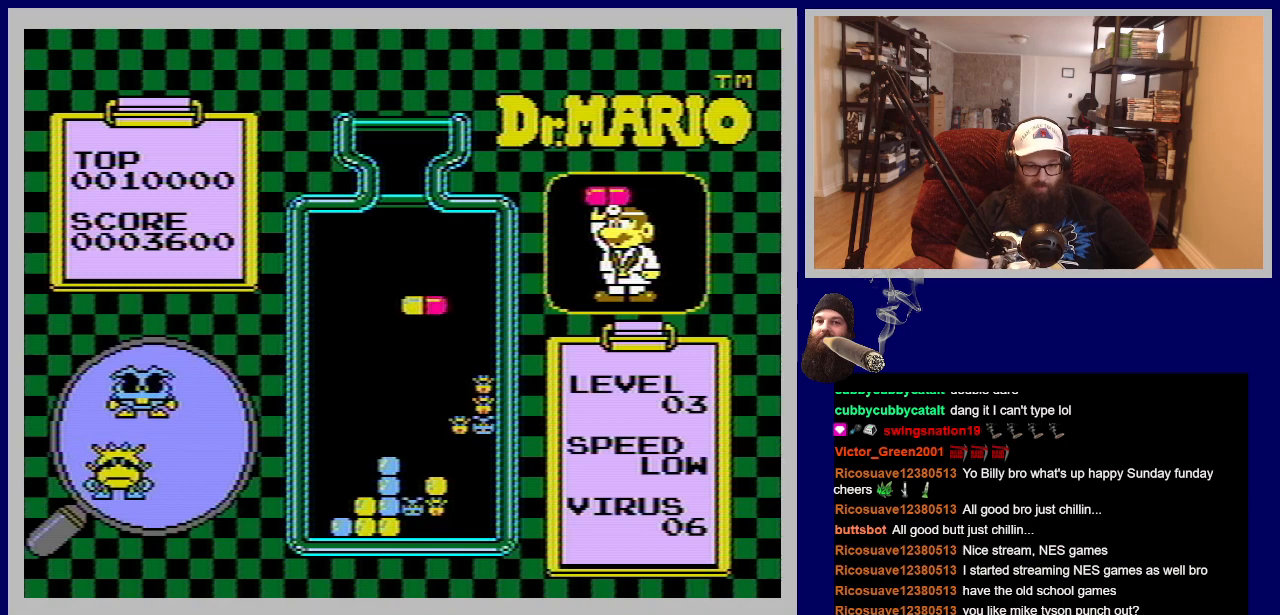
{"buttons": [], "events": []}
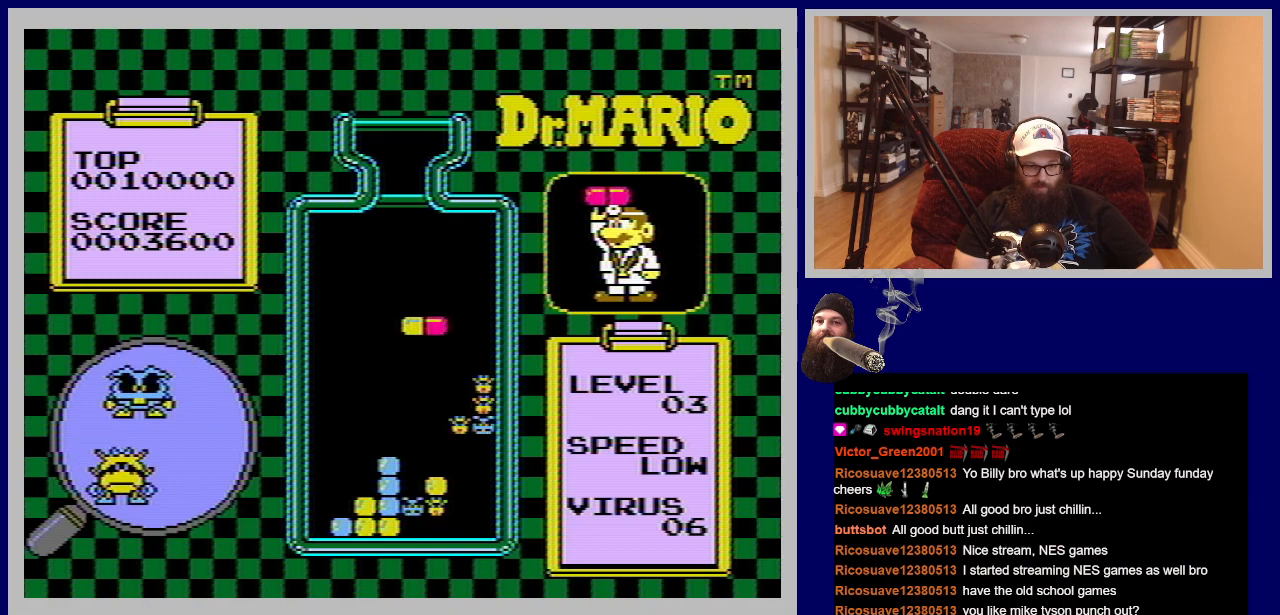
{"buttons": [], "events": []}
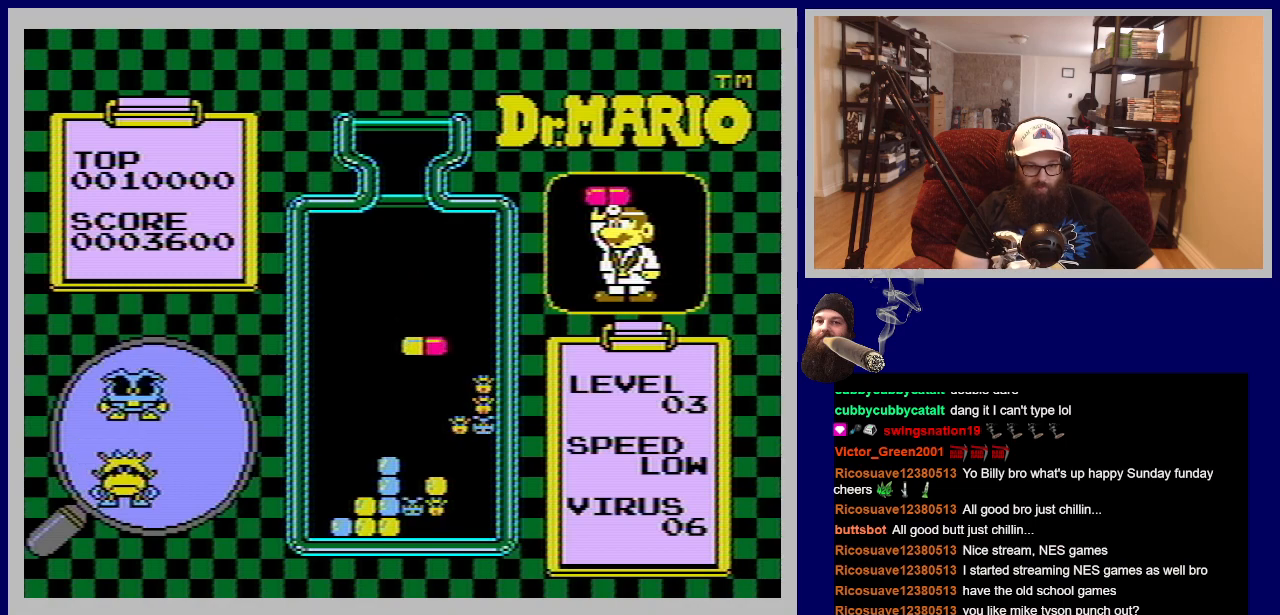
{"buttons": [], "events": []}
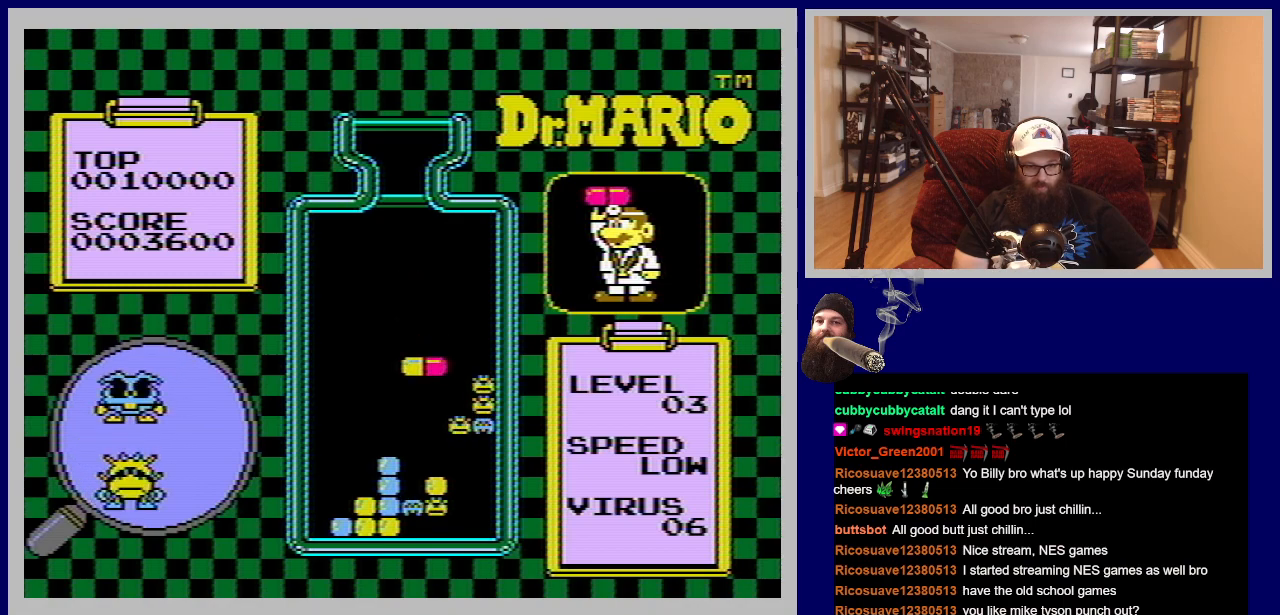
{"buttons": [], "events": []}
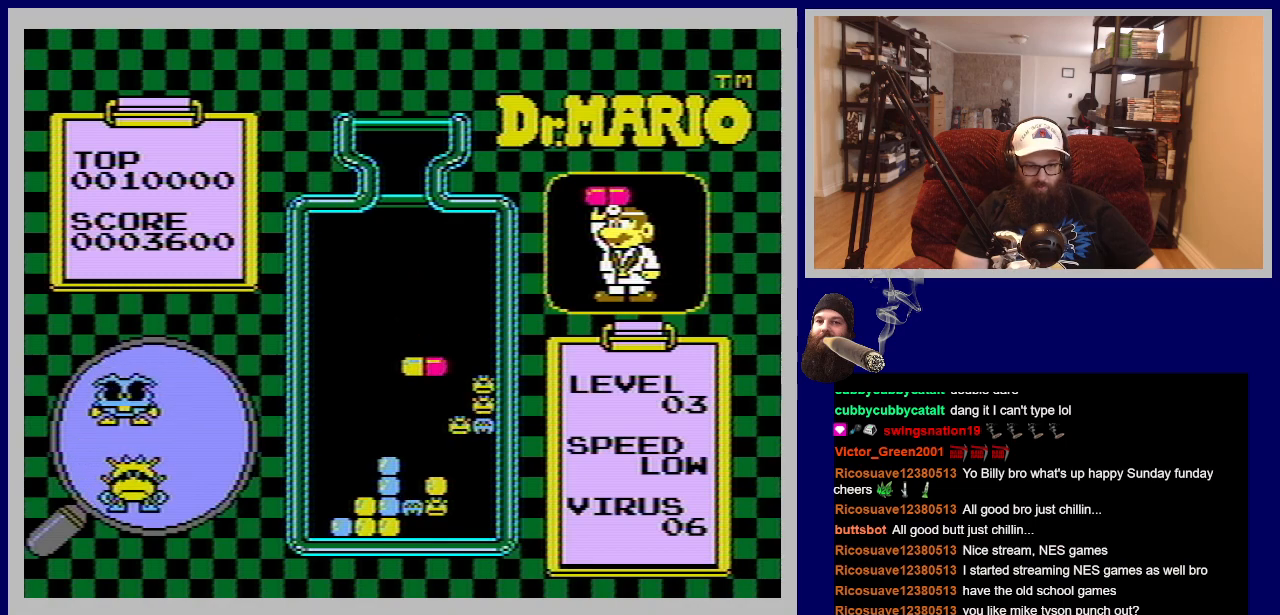
{"buttons": [], "events": []}
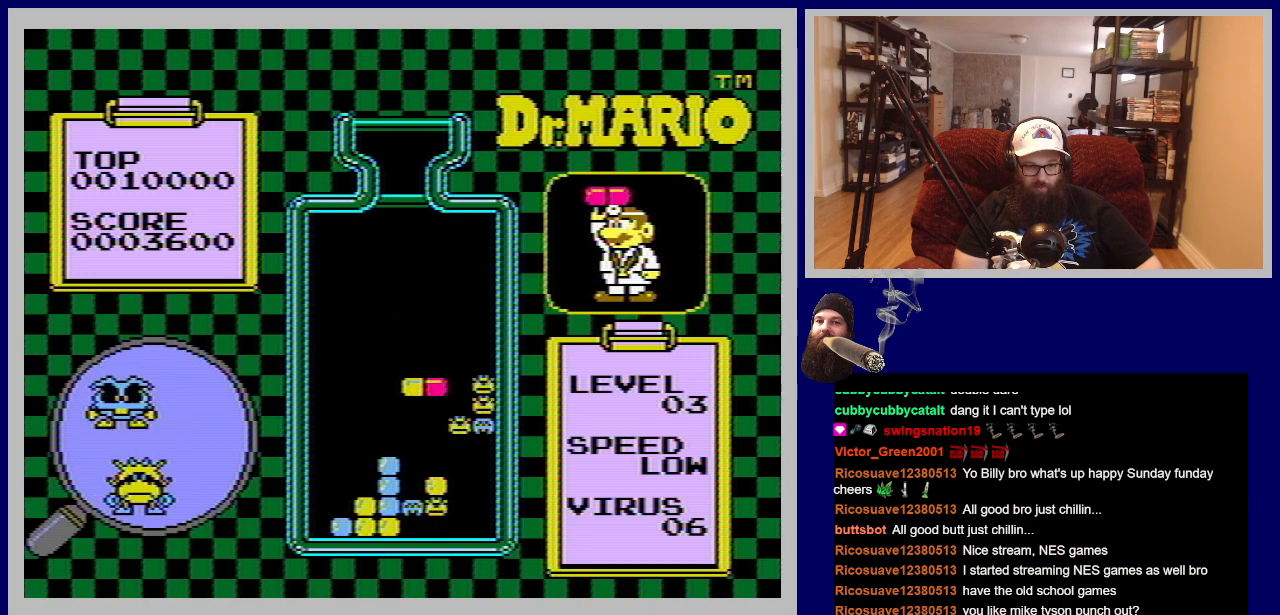
{"buttons": [], "events": []}
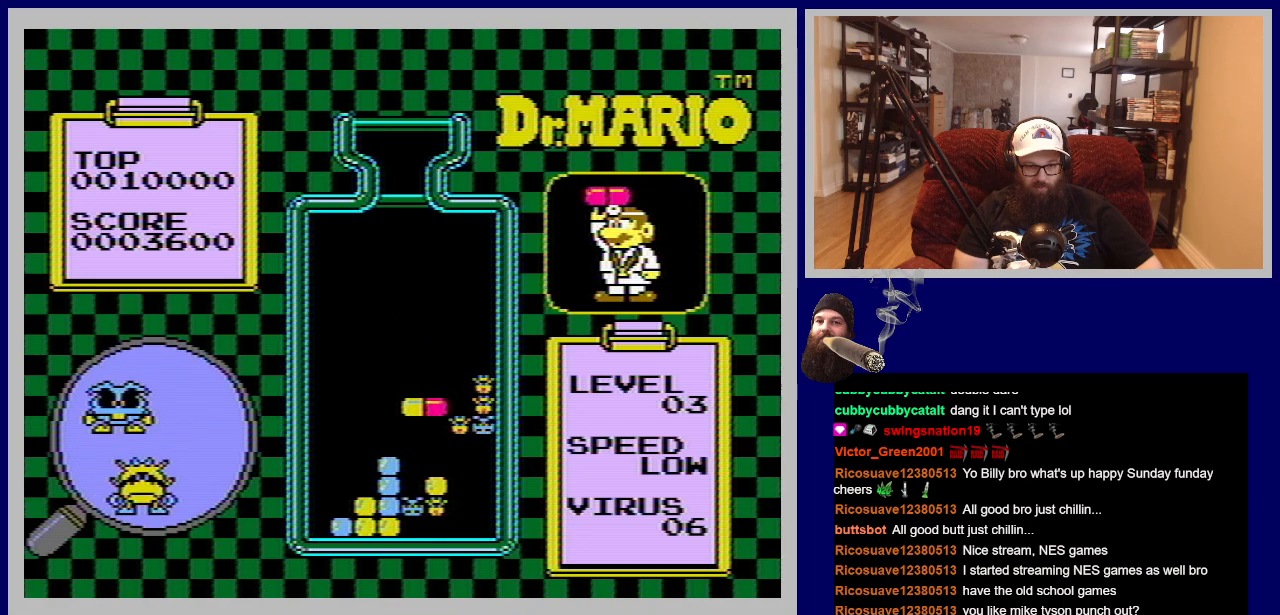
{"buttons": [], "events": []}
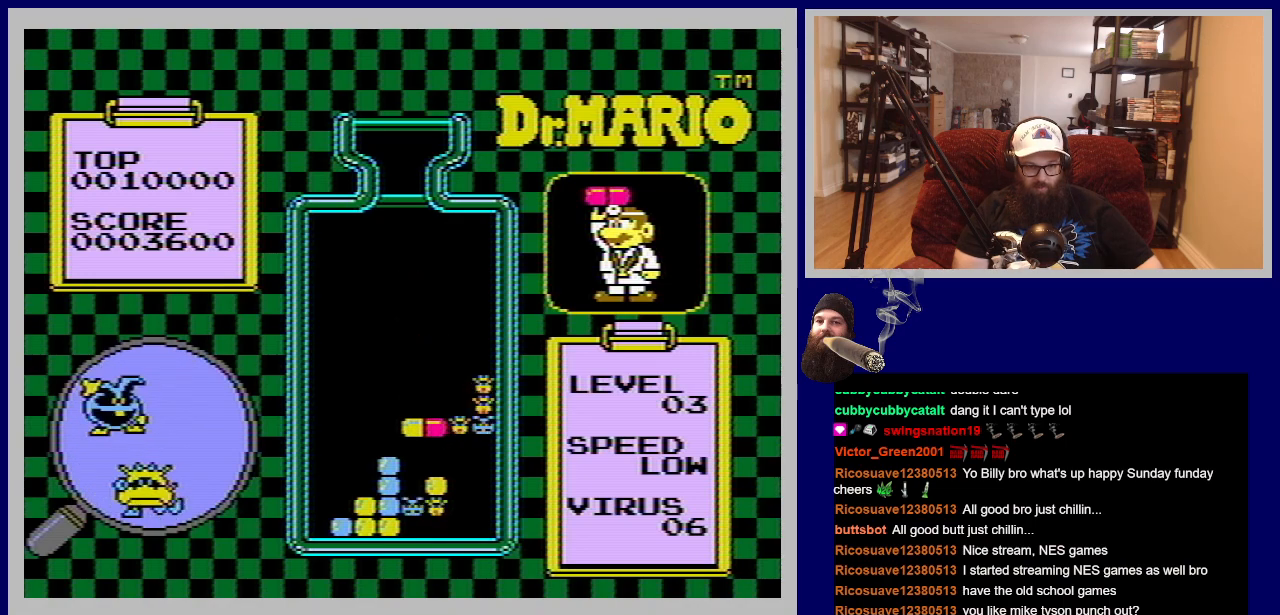
{"buttons": [], "events": [[284, "DPAD_RIGHT", "down"], [467, "DPAD_RIGHT", "up"]]}
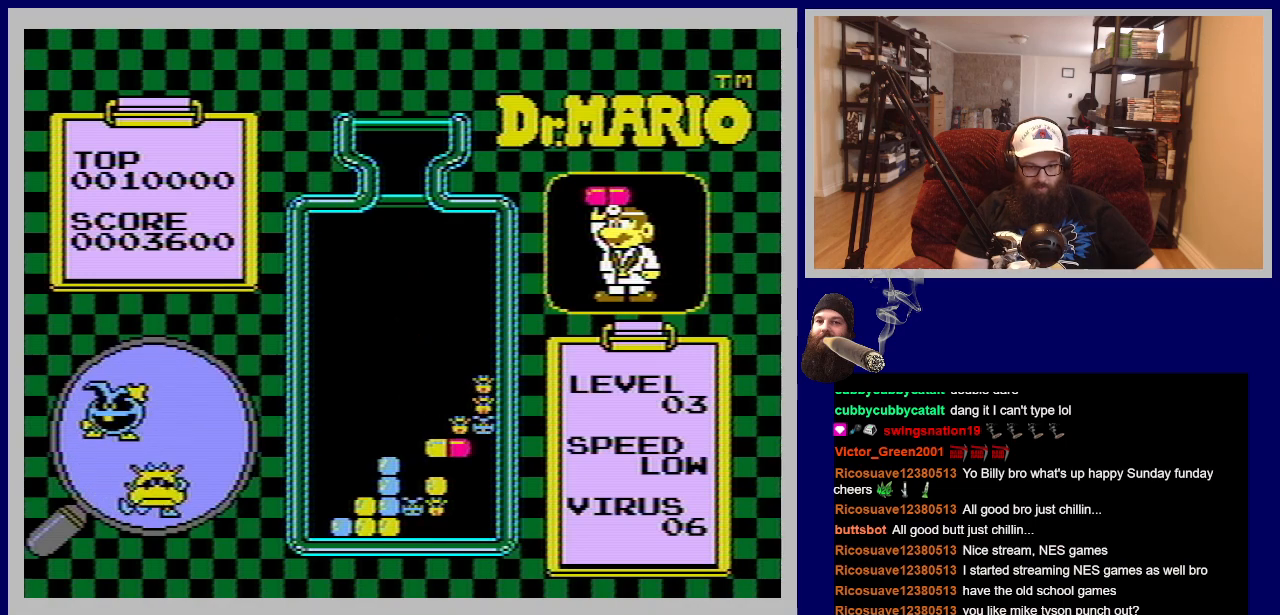
{"buttons": [], "events": []}
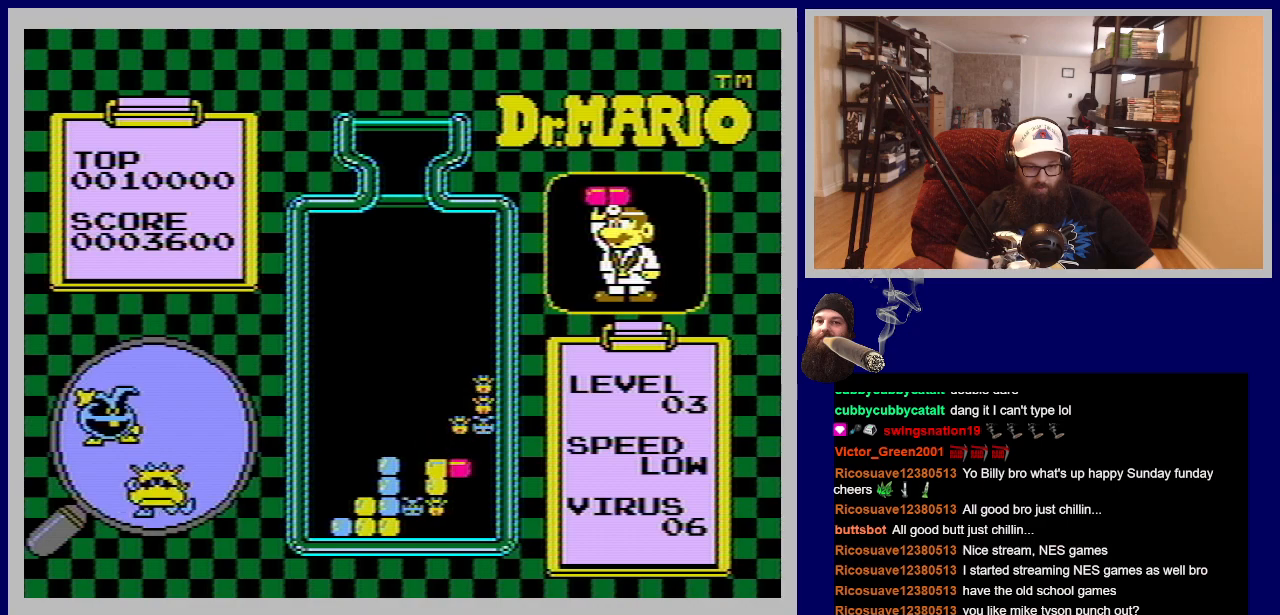
{"buttons": [], "events": []}
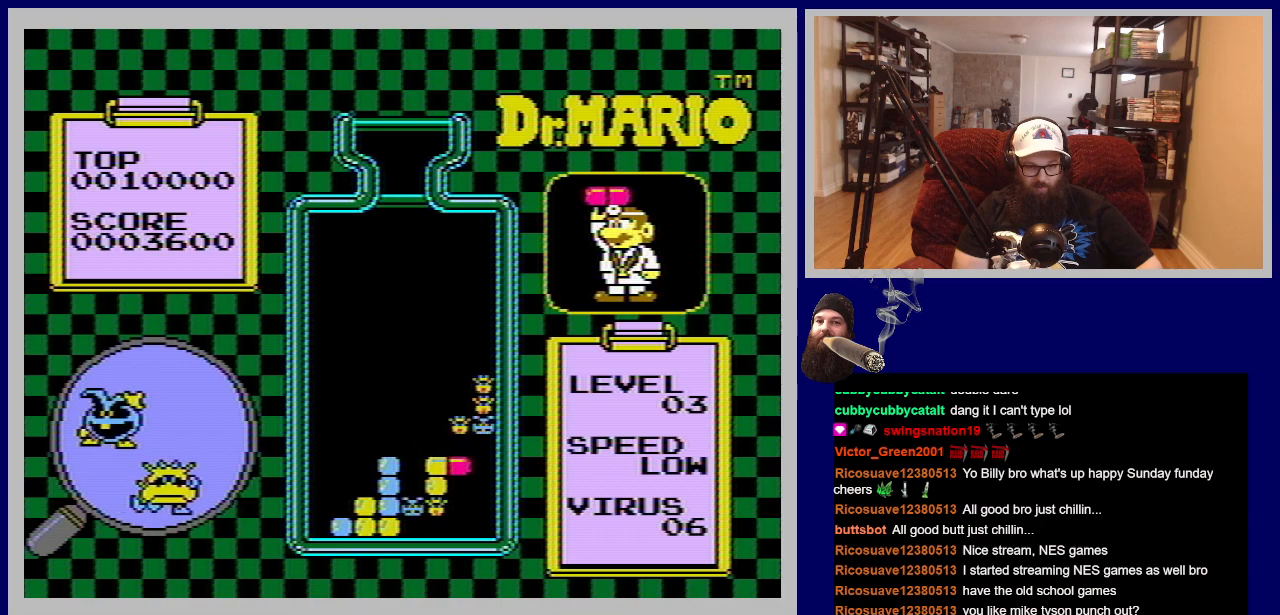
{"buttons": [], "events": []}
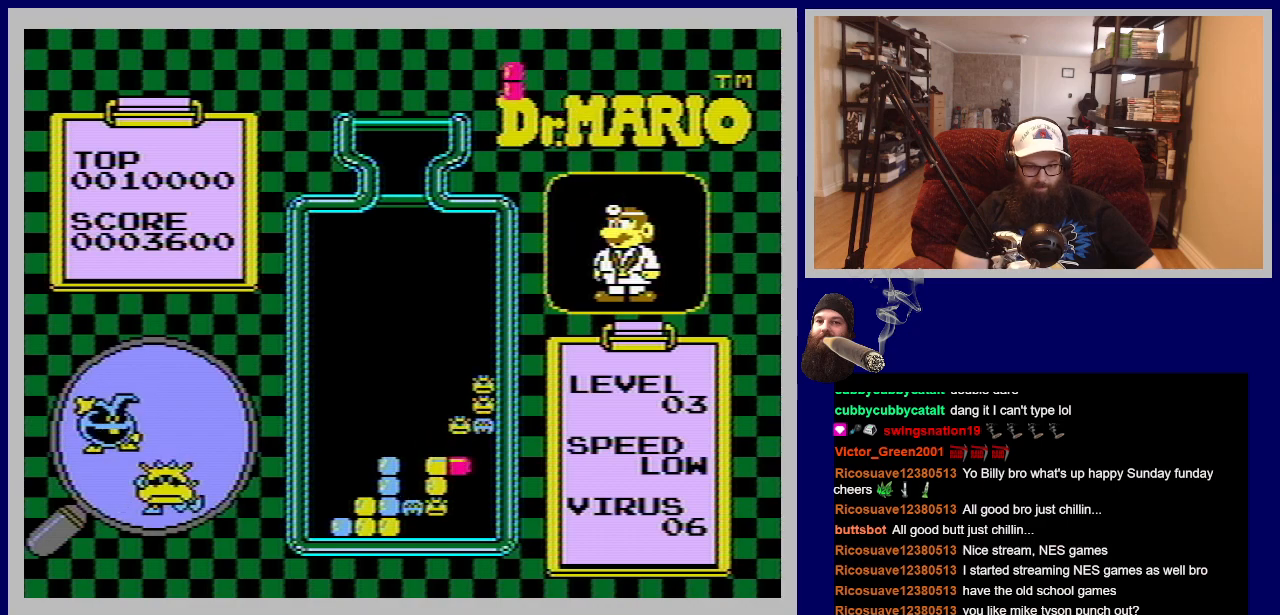
{"buttons": [], "events": []}
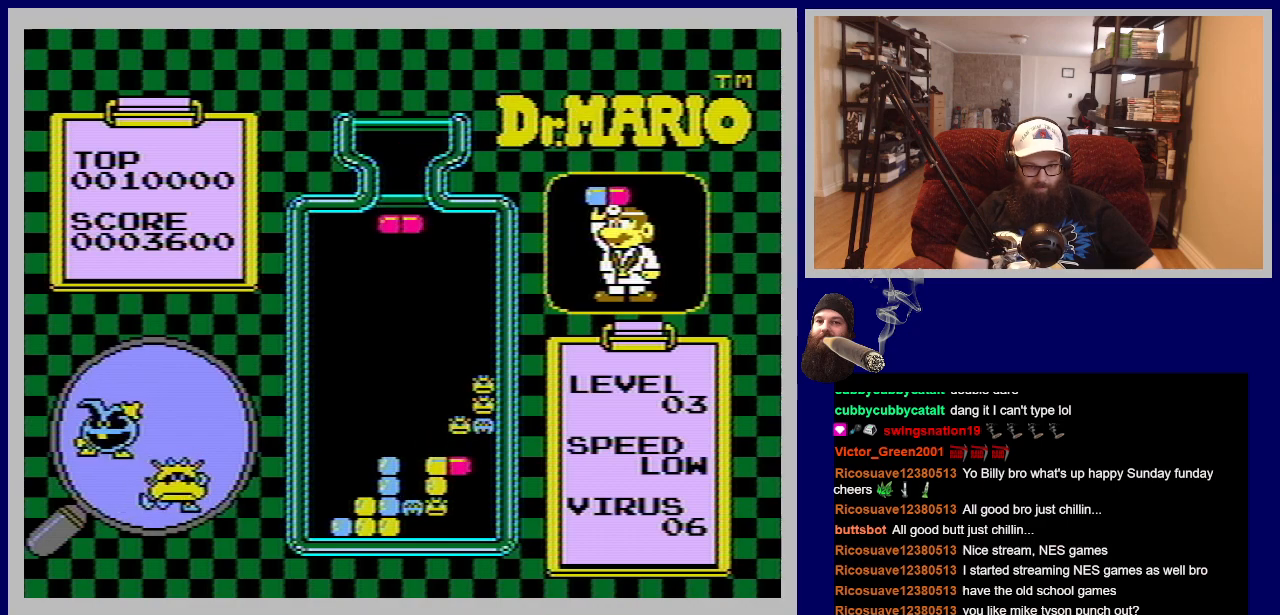
{"buttons": [], "events": []}
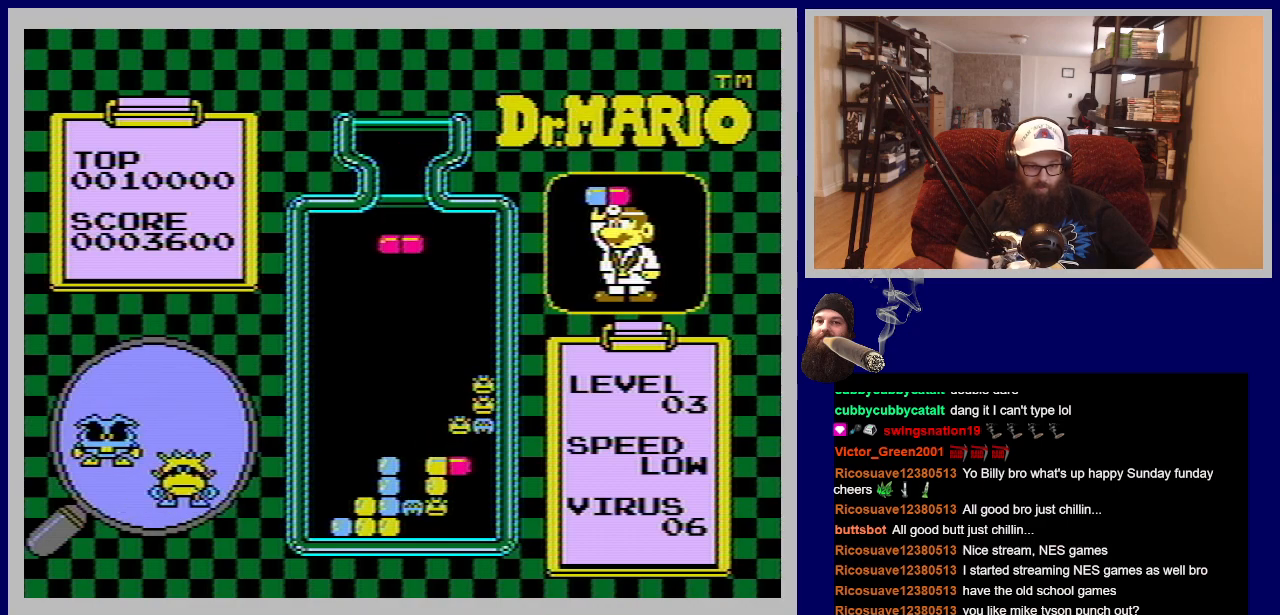
{"buttons": [], "events": []}
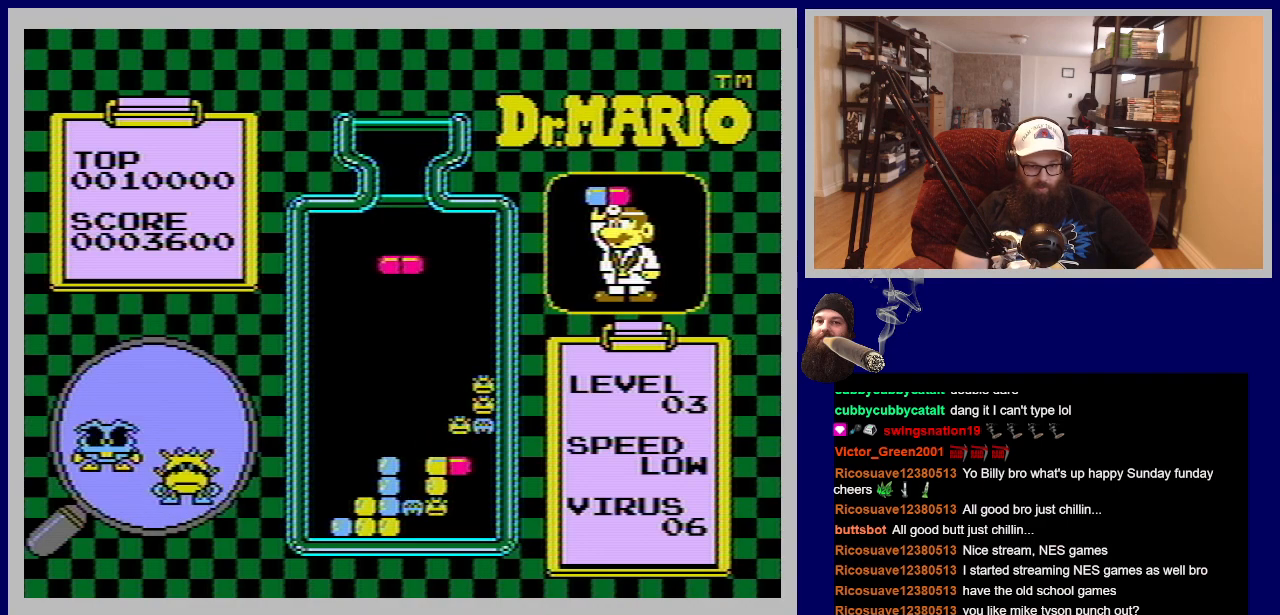
{"buttons": [], "events": []}
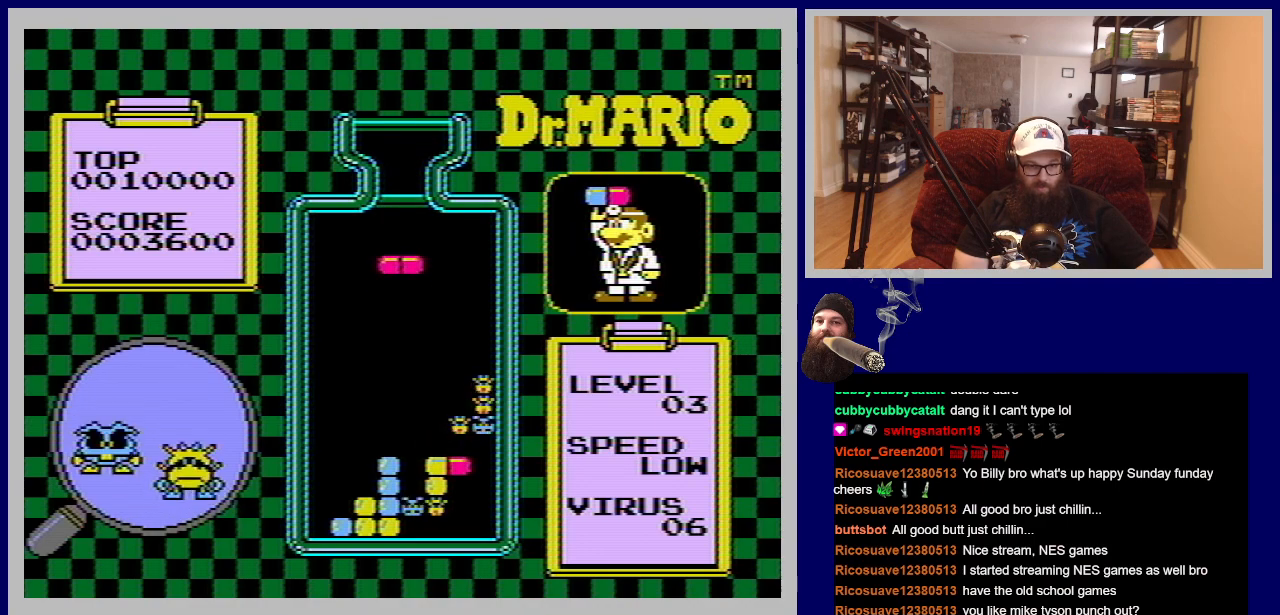
{"buttons": ["DPAD_LEFT"], "events": [[267, "A", "down"], [400, "A", "up"], [501, "DPAD_LEFT", "down"]]}
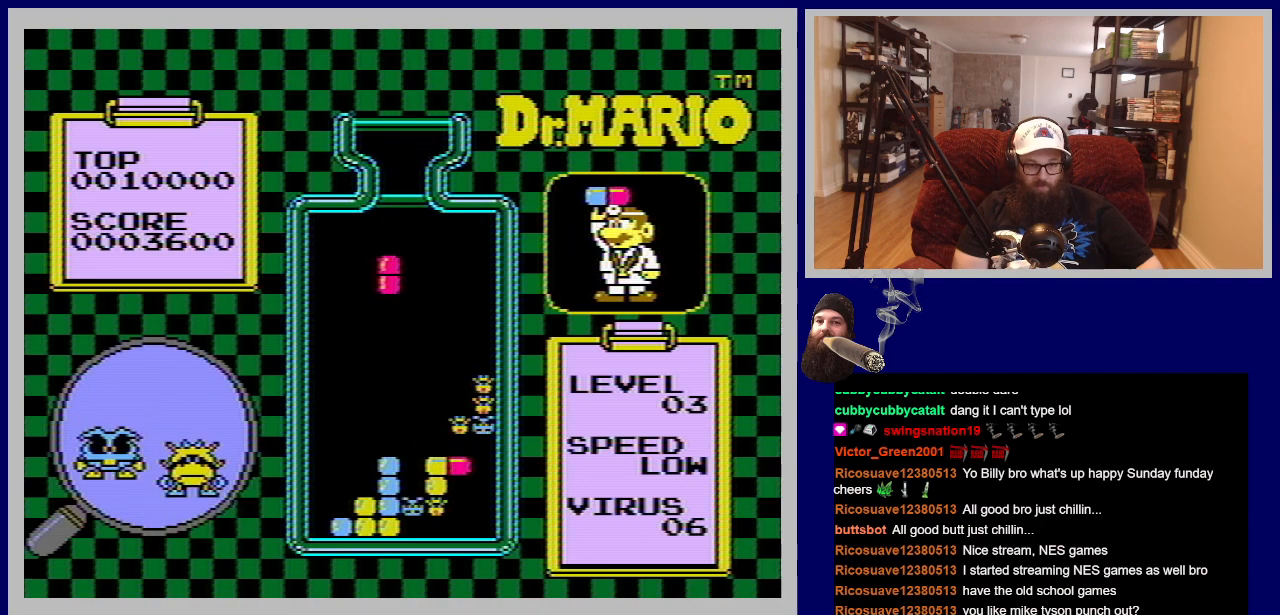
{"buttons": ["DPAD_LEFT"], "events": []}
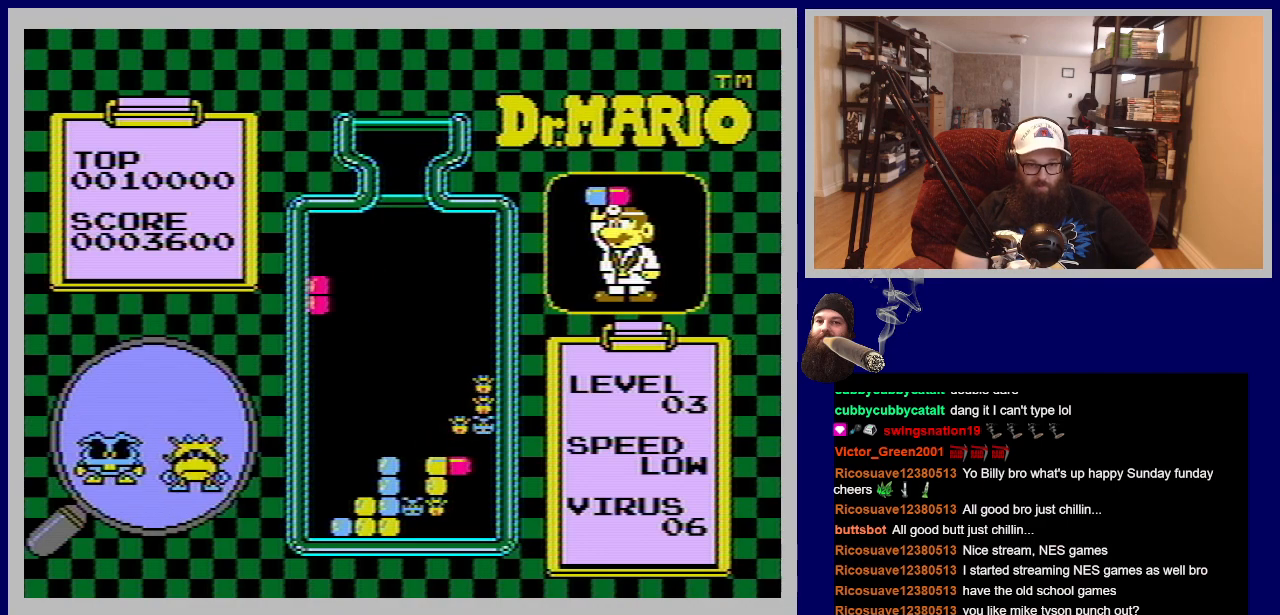
{"buttons": ["DPAD_DOWN"], "events": [[167, "DPAD_LEFT", "up"], [334, "DPAD_DOWN", "down"]]}
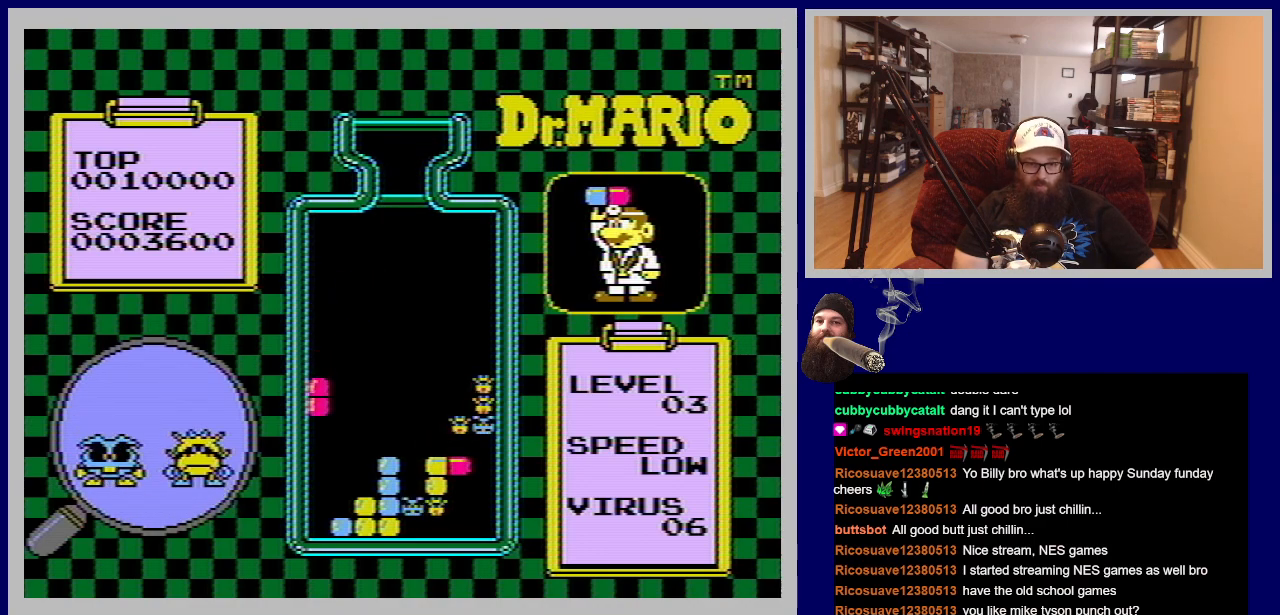
{"buttons": [], "events": [[451, "DPAD_DOWN", "up"]]}
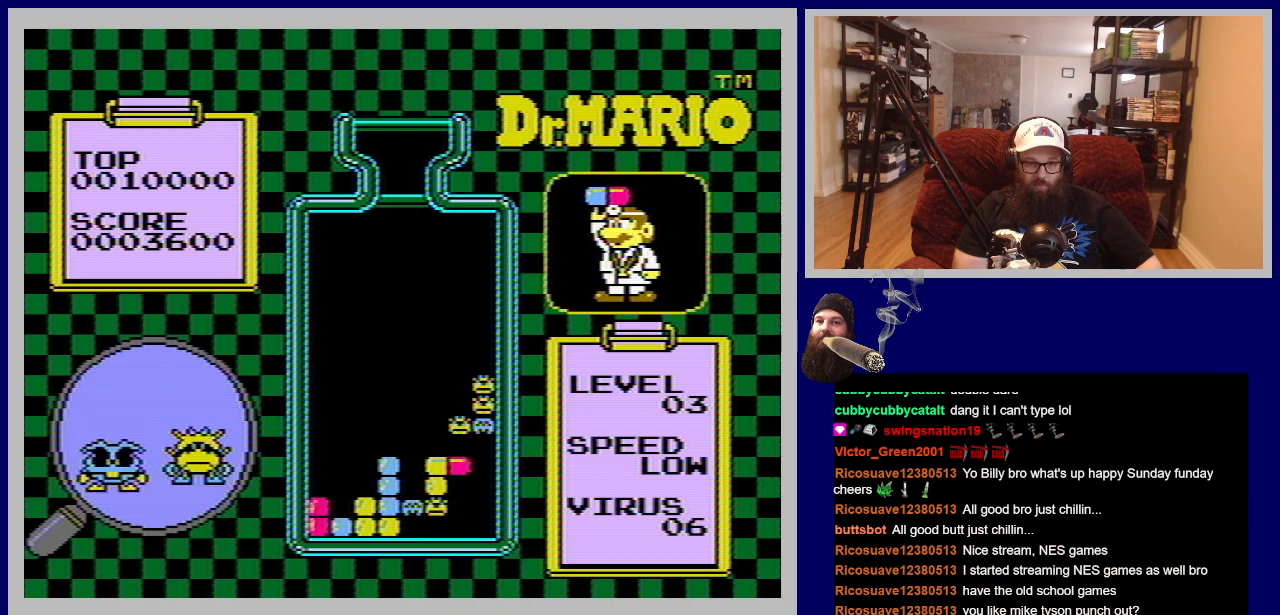
{"buttons": [], "events": []}
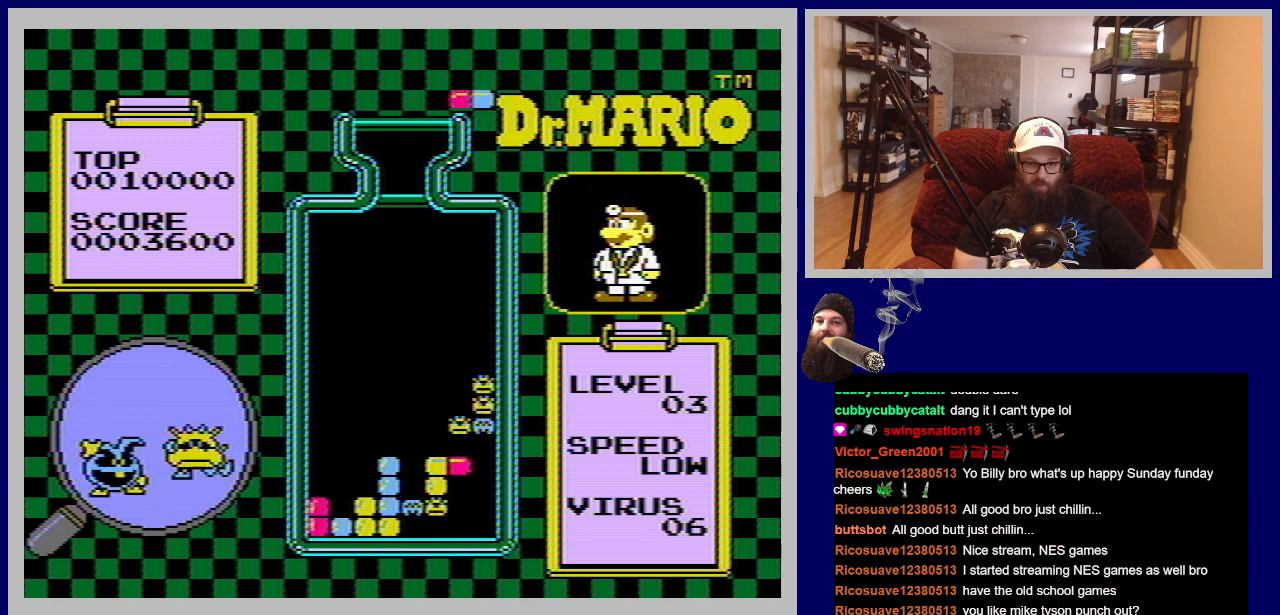
{"buttons": [], "events": []}
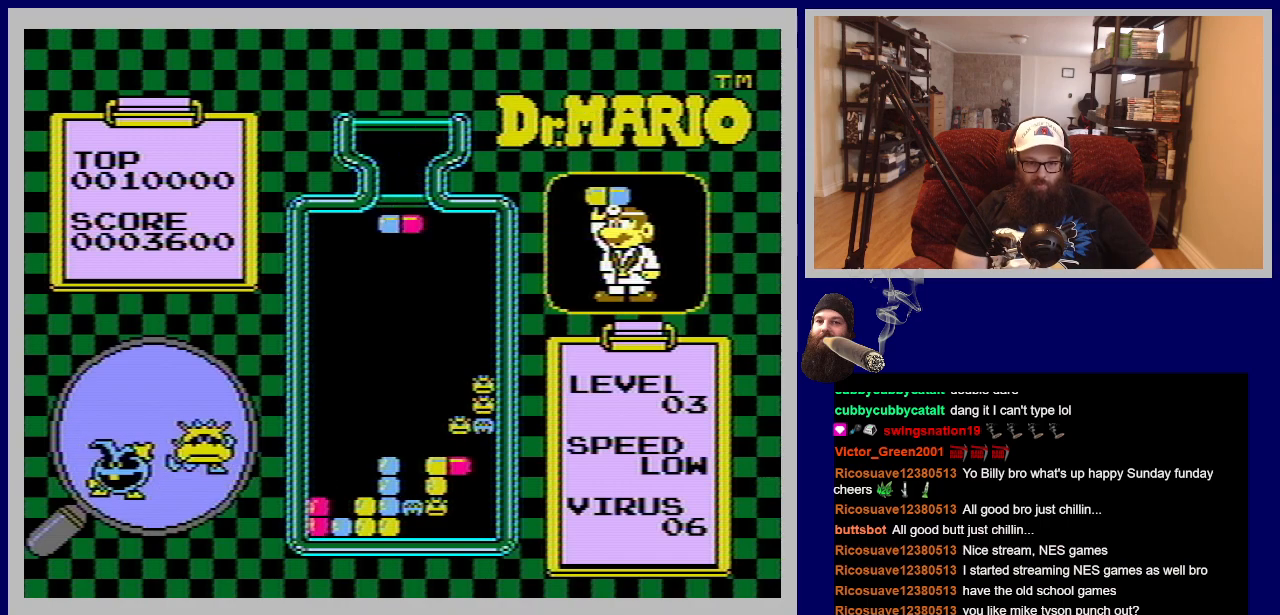
{"buttons": [], "events": []}
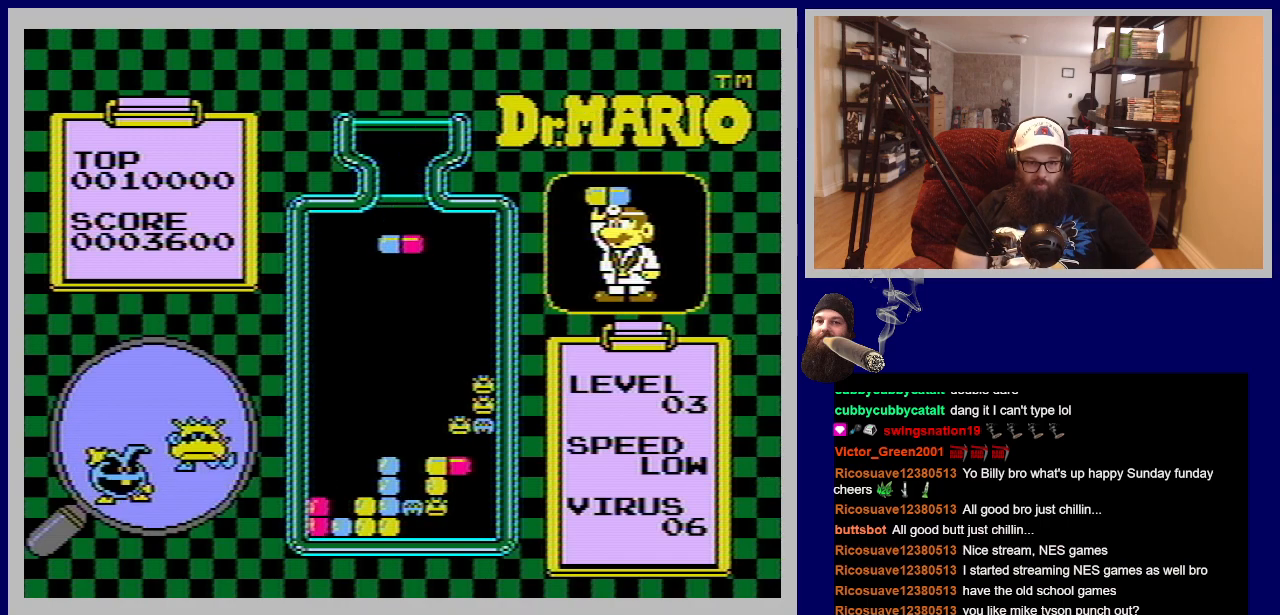
{"buttons": [], "events": [[251, "A", "down"], [401, "A", "up"]]}
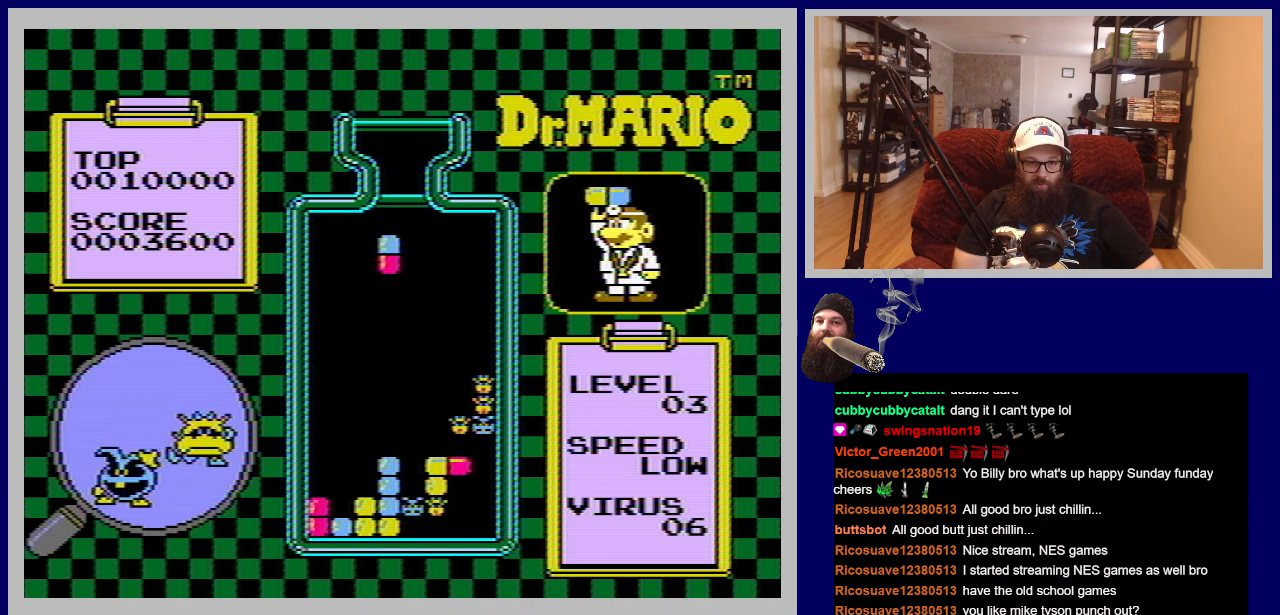
{"buttons": [], "events": [[317, "A", "down"], [417, "A", "up"]]}